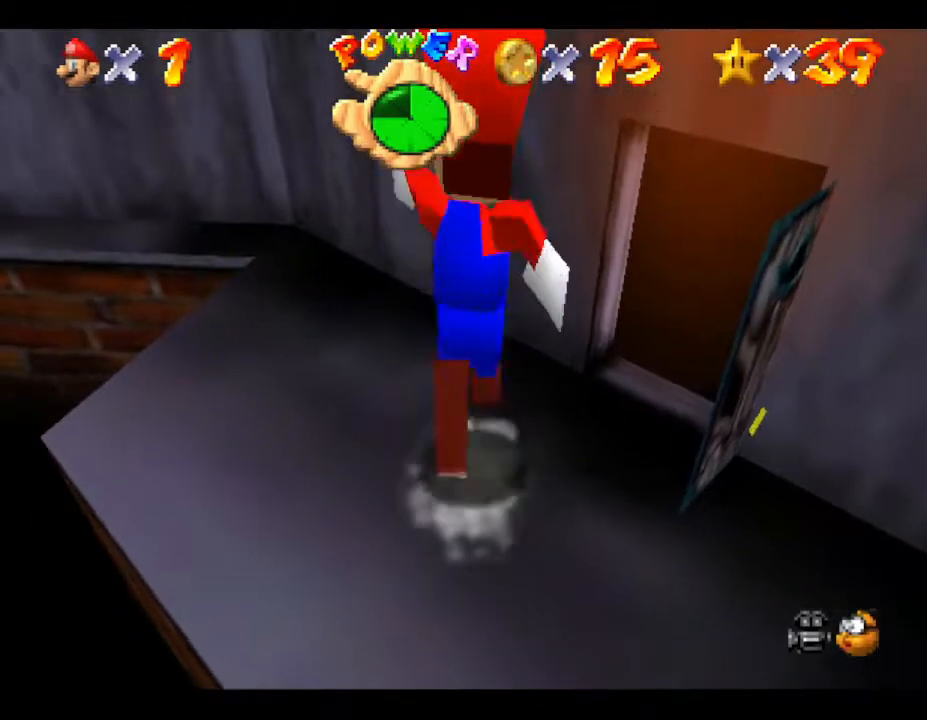
Gameplay with a controller (Nintendo layout); each line is a JSON object with the inputs held at the frame after it. "events" lists button and stick changes between this image and that frame as [ms after this image, input, new state], when the widget could be followed in between. Not read: L3 R3.
{"buttons": [], "left_stick": "up", "events": [[100, "left_stick", "up-left"], [400, "left_stick", "up"]]}
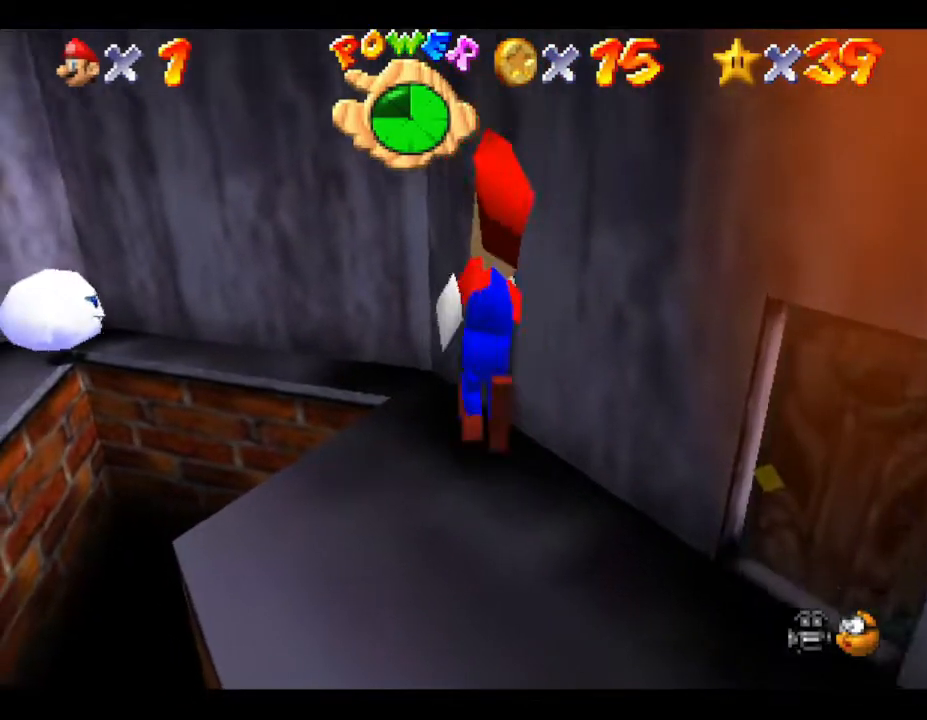
{"buttons": [], "left_stick": "up-left", "events": [[217, "left_stick", "up-left"]]}
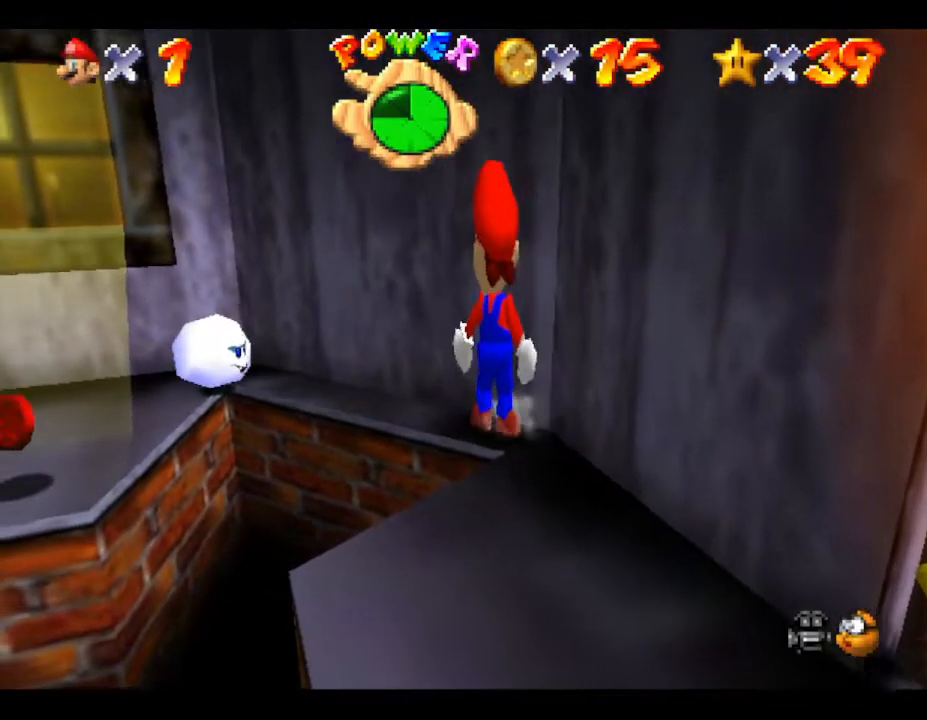
{"buttons": [], "left_stick": "up-left", "events": []}
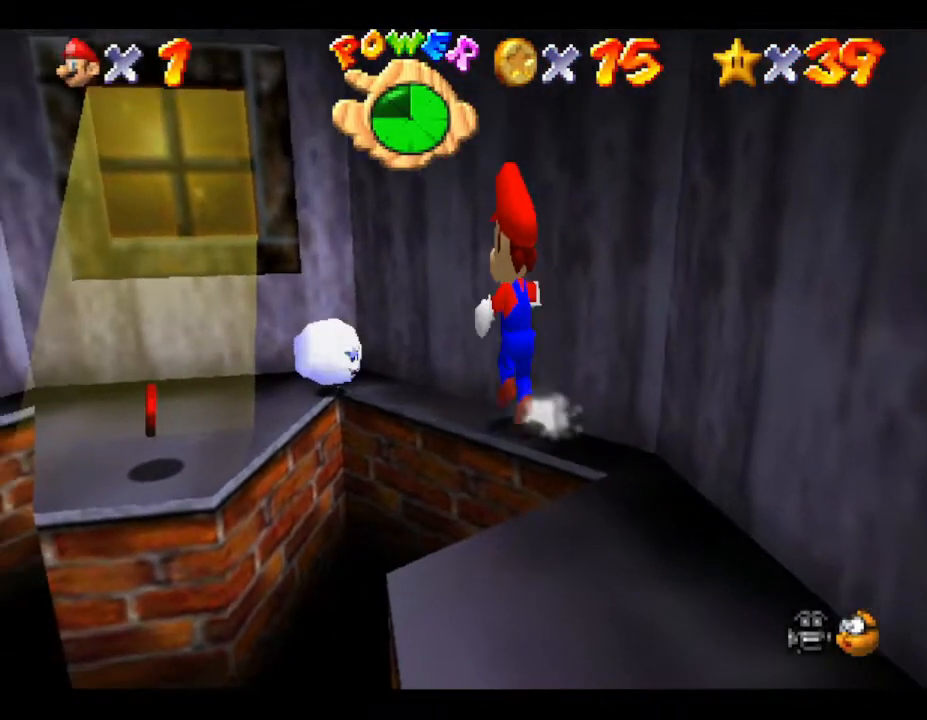
{"buttons": ["A"], "left_stick": "up-left", "events": [[350, "A", "down"]]}
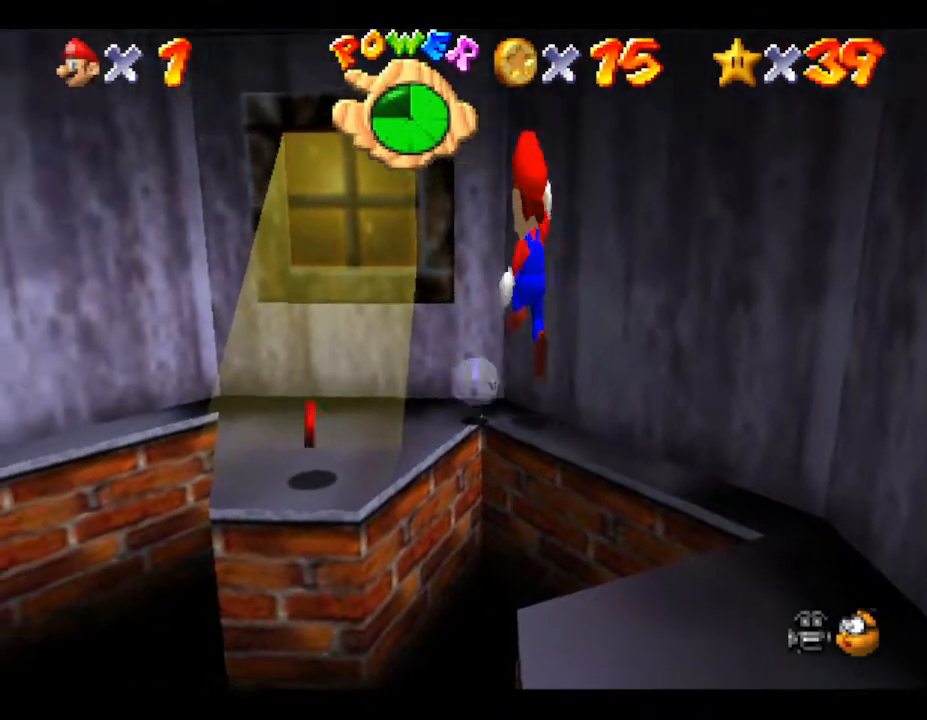
{"buttons": [], "left_stick": "center", "events": [[17, "A", "up"], [17, "left_stick", "center"], [67, "Z", "down"], [133, "Z", "up"], [200, "Z", "down"], [267, "Z", "up"]]}
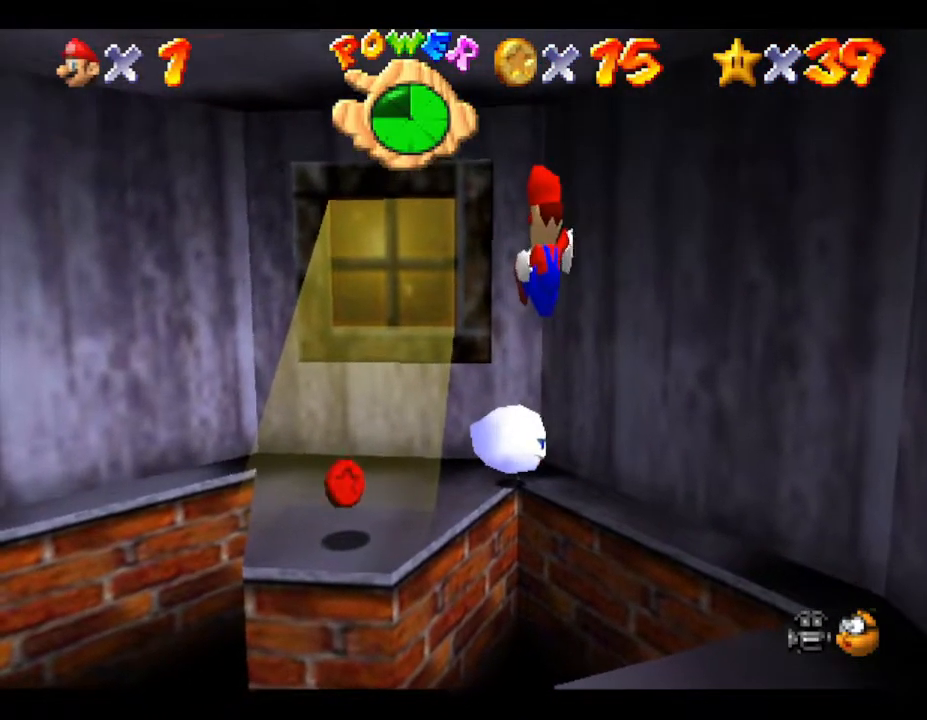
{"buttons": [], "left_stick": "center", "events": []}
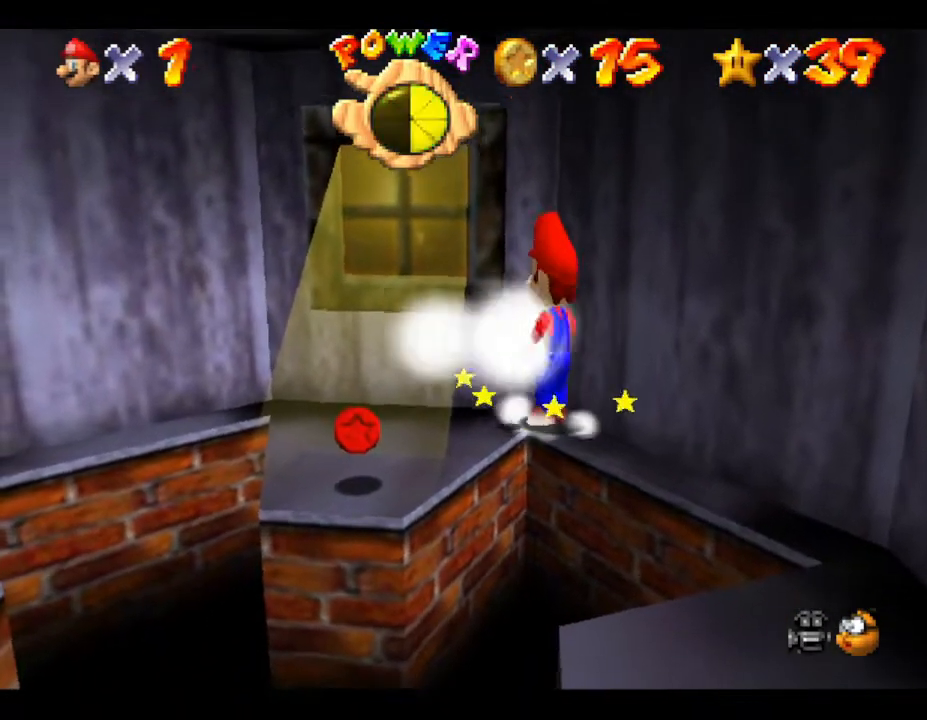
{"buttons": [], "left_stick": "center", "events": []}
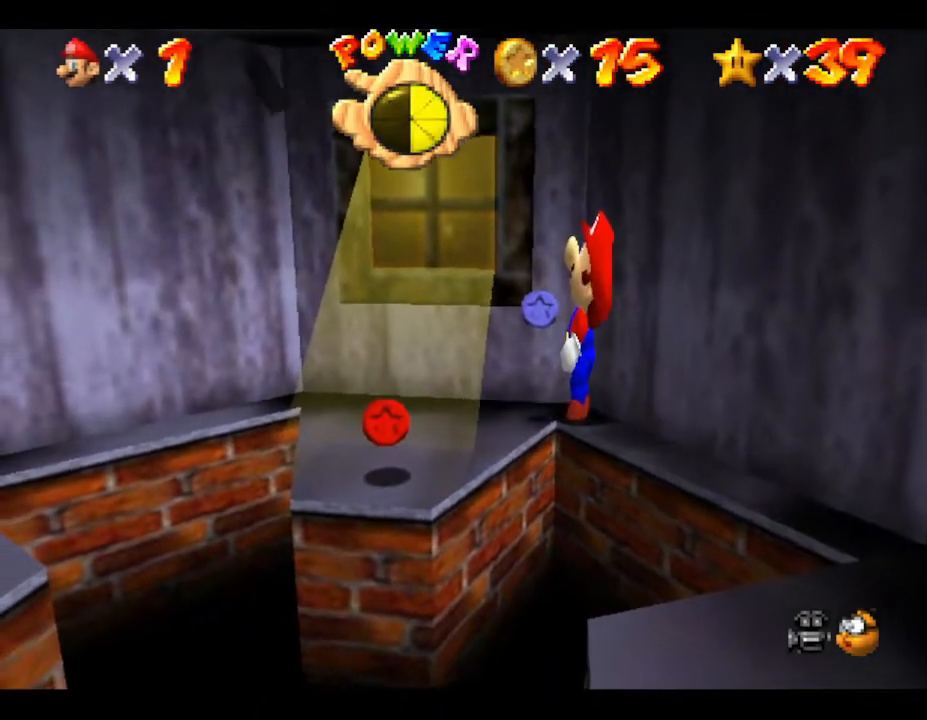
{"buttons": [], "left_stick": "center", "events": [[33, "left_stick", "up-left"], [167, "left_stick", "center"], [250, "A", "down"], [383, "A", "up"]]}
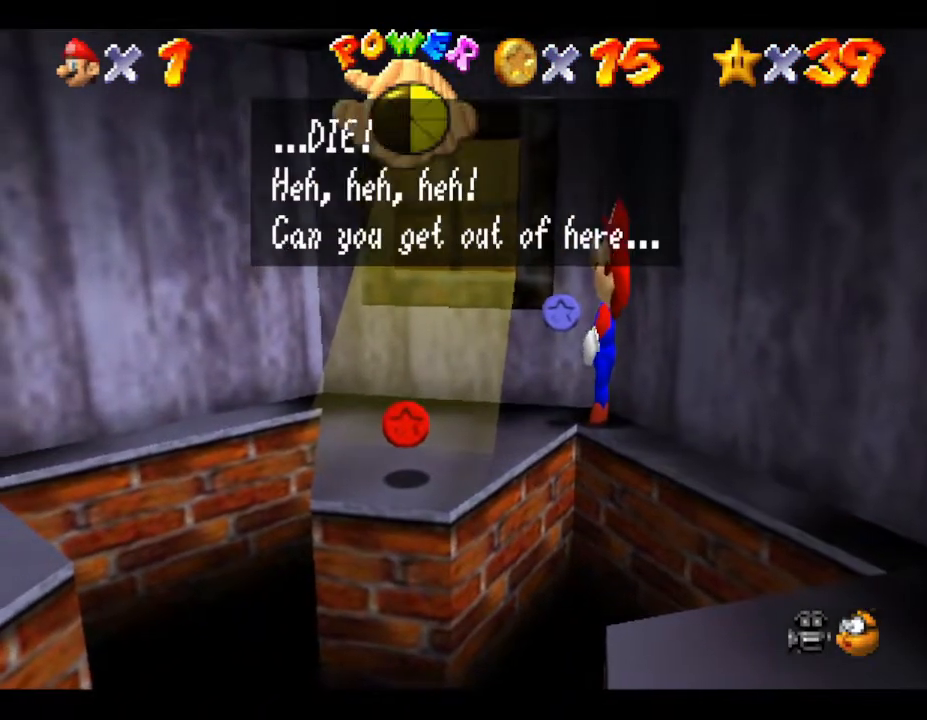
{"buttons": ["A"], "left_stick": "center", "events": [[200, "A", "down"], [283, "A", "up"], [450, "A", "down"]]}
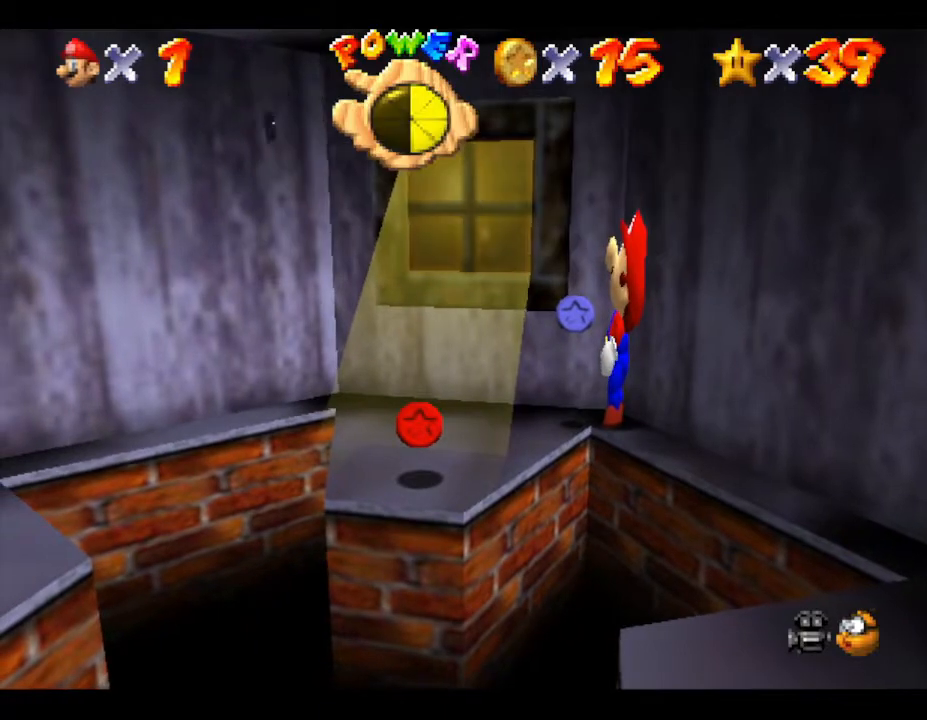
{"buttons": [], "left_stick": "up-left", "events": [[50, "A", "up"], [300, "left_stick", "up-left"]]}
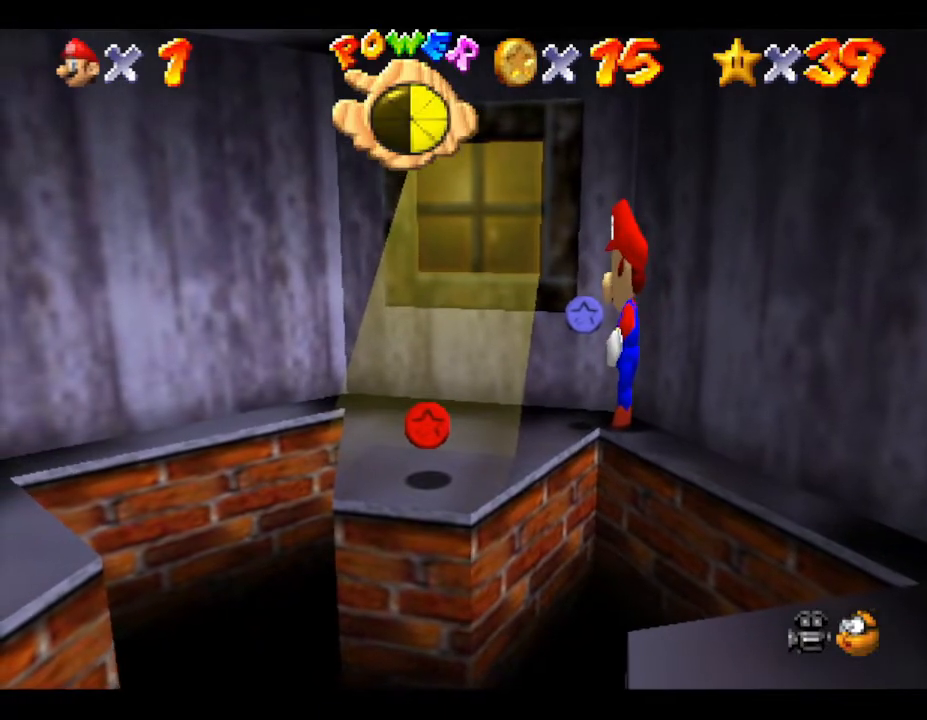
{"buttons": [], "left_stick": "center", "events": [[33, "left_stick", "center"], [417, "left_stick", "up-left"], [500, "left_stick", "center"]]}
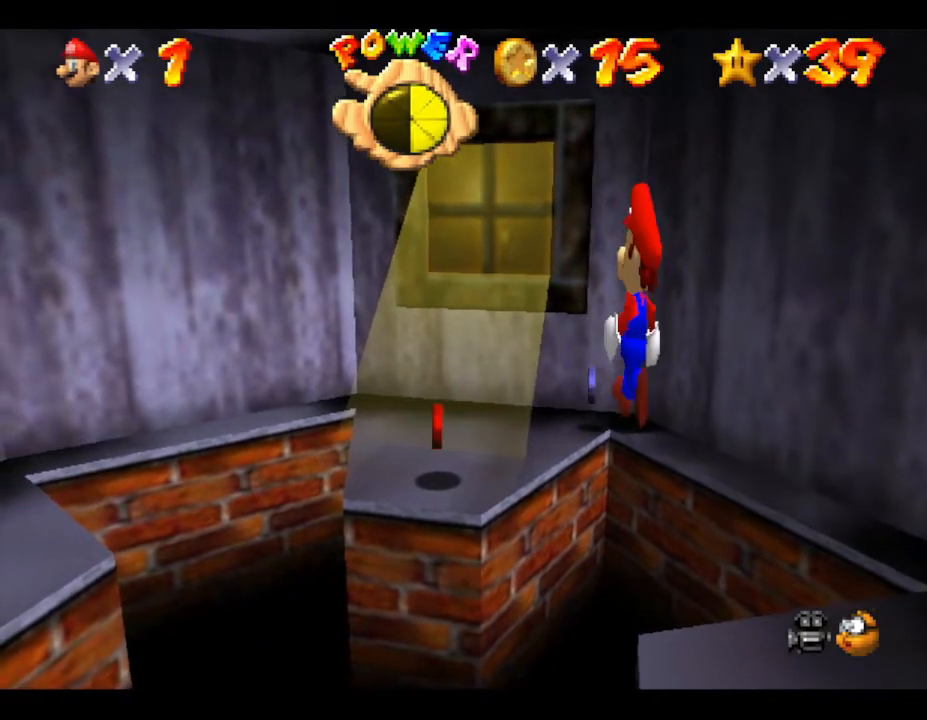
{"buttons": [], "left_stick": "up-left", "events": [[67, "left_stick", "up-left"]]}
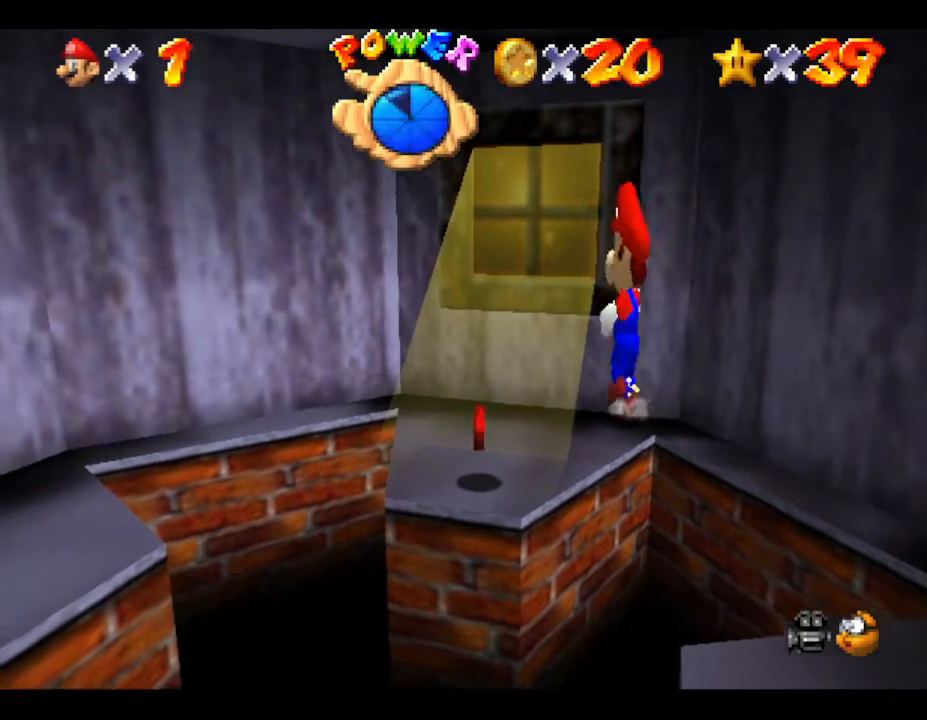
{"buttons": [], "left_stick": "left", "events": [[67, "left_stick", "left"]]}
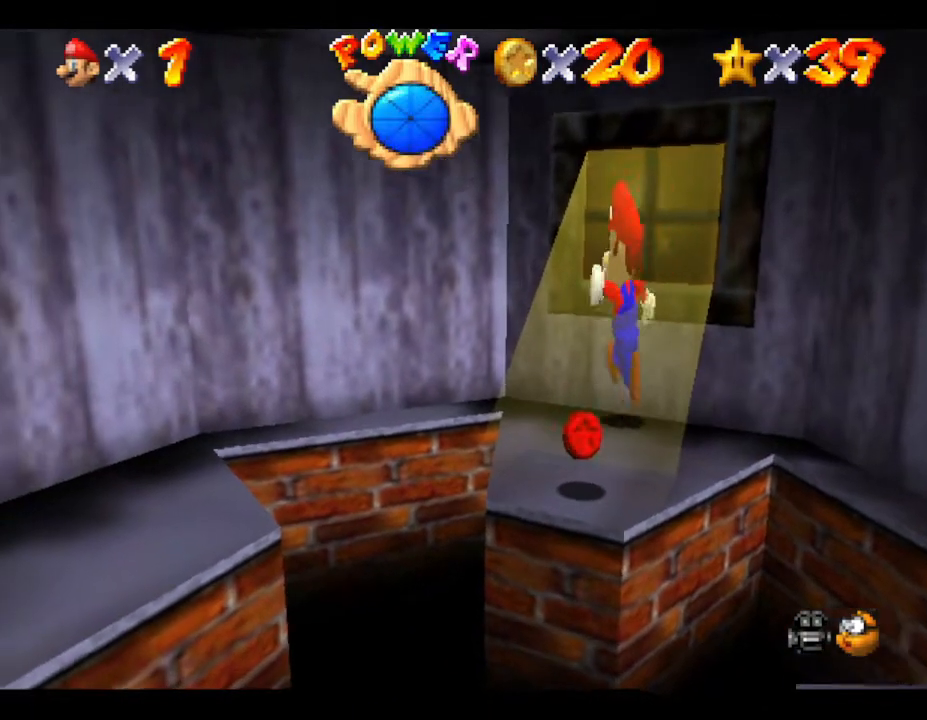
{"buttons": [], "left_stick": "left", "events": []}
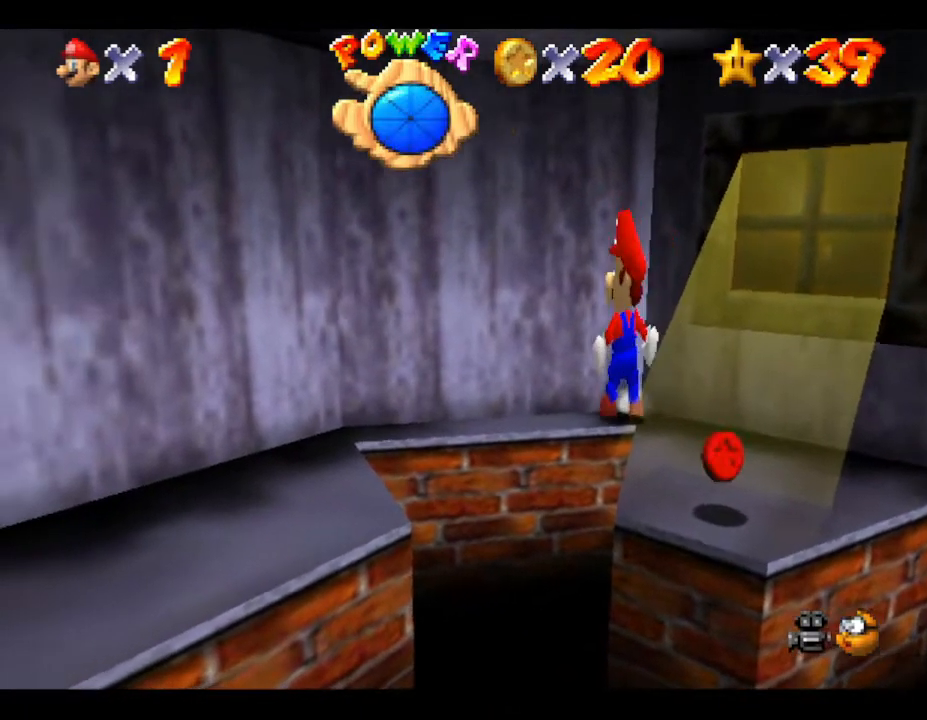
{"buttons": [], "left_stick": "left", "events": []}
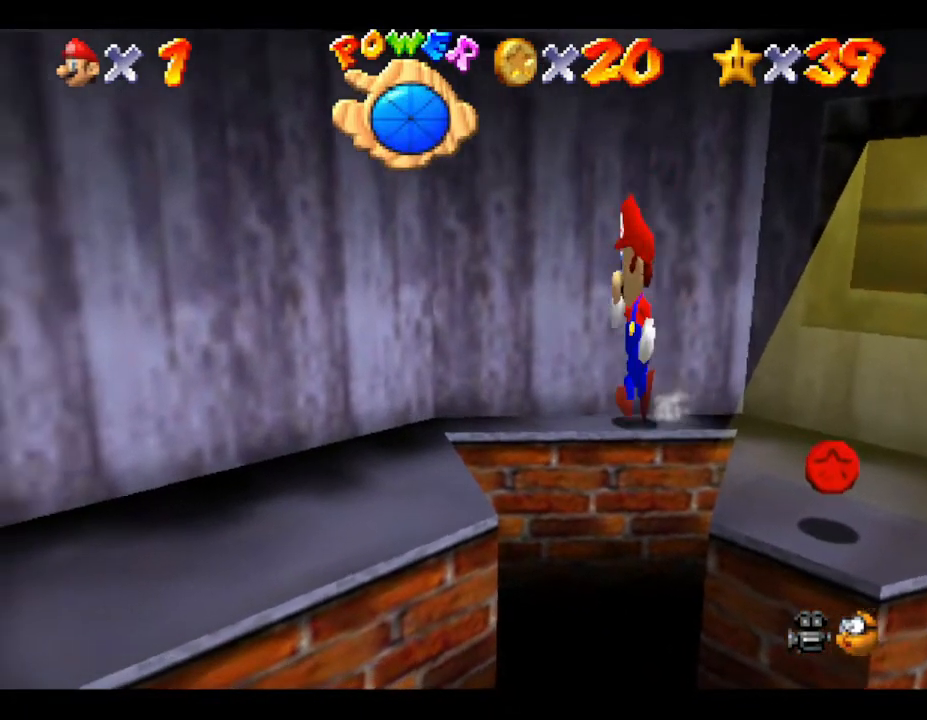
{"buttons": [], "left_stick": "left", "events": []}
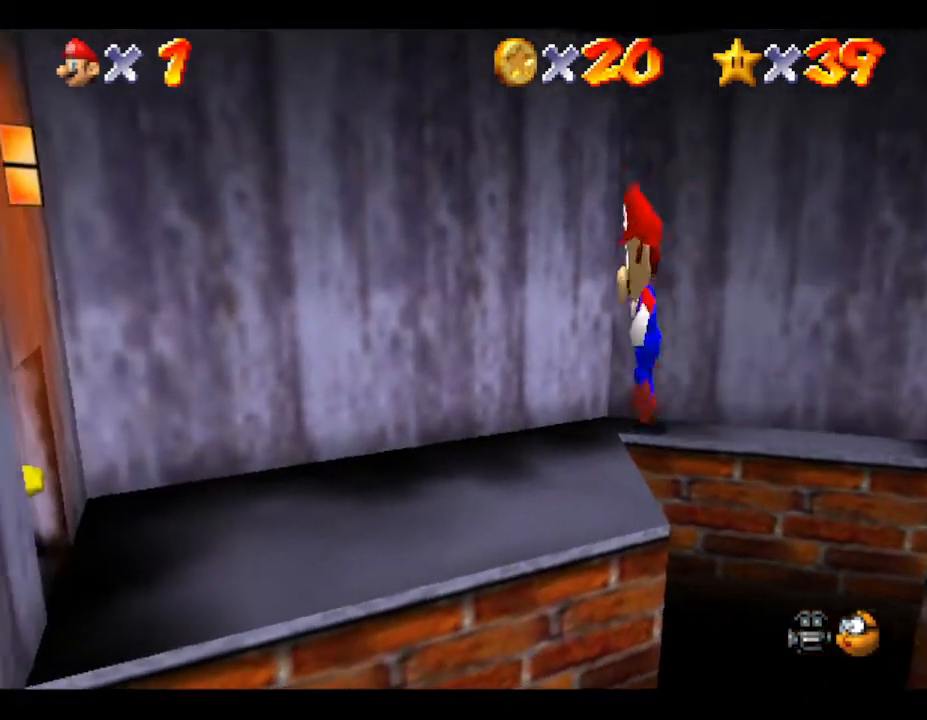
{"buttons": [], "left_stick": "down-left", "events": [[417, "left_stick", "down-left"]]}
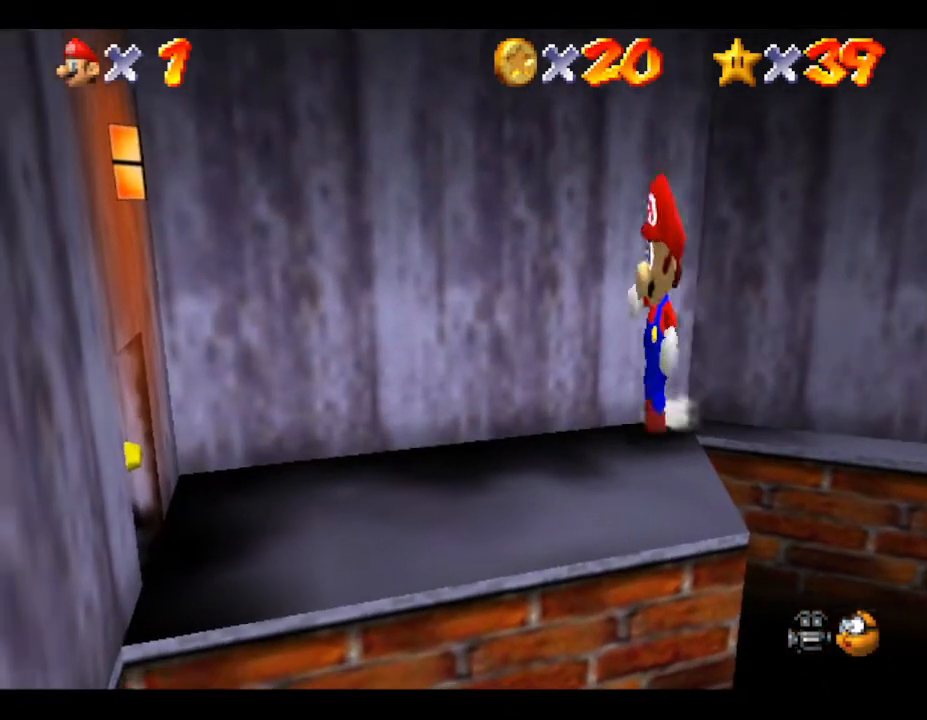
{"buttons": [], "left_stick": "down-left", "events": []}
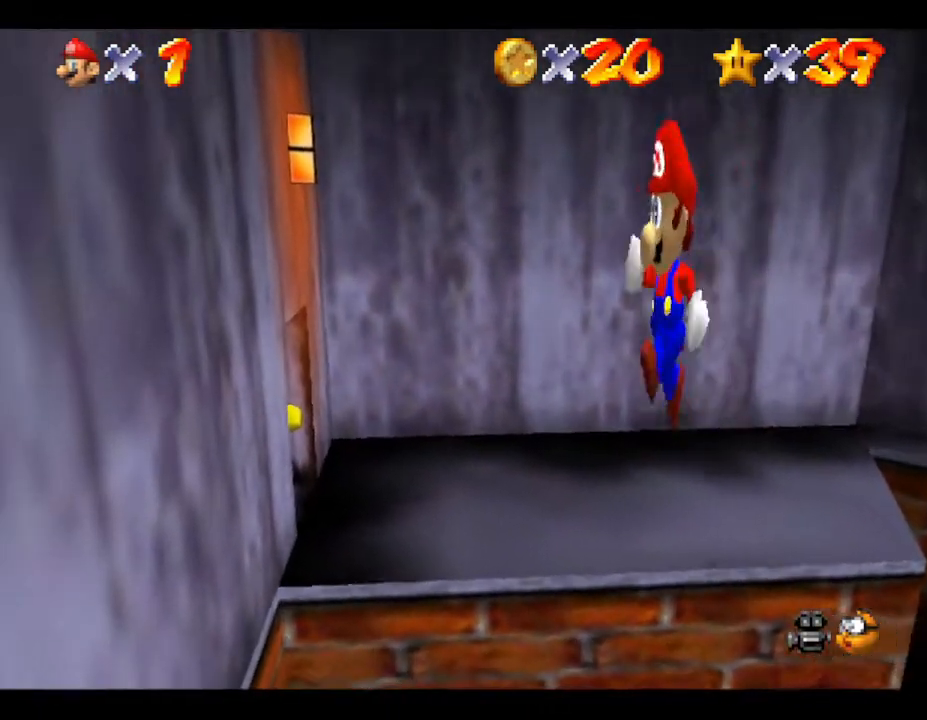
{"buttons": [], "left_stick": "down-left", "events": []}
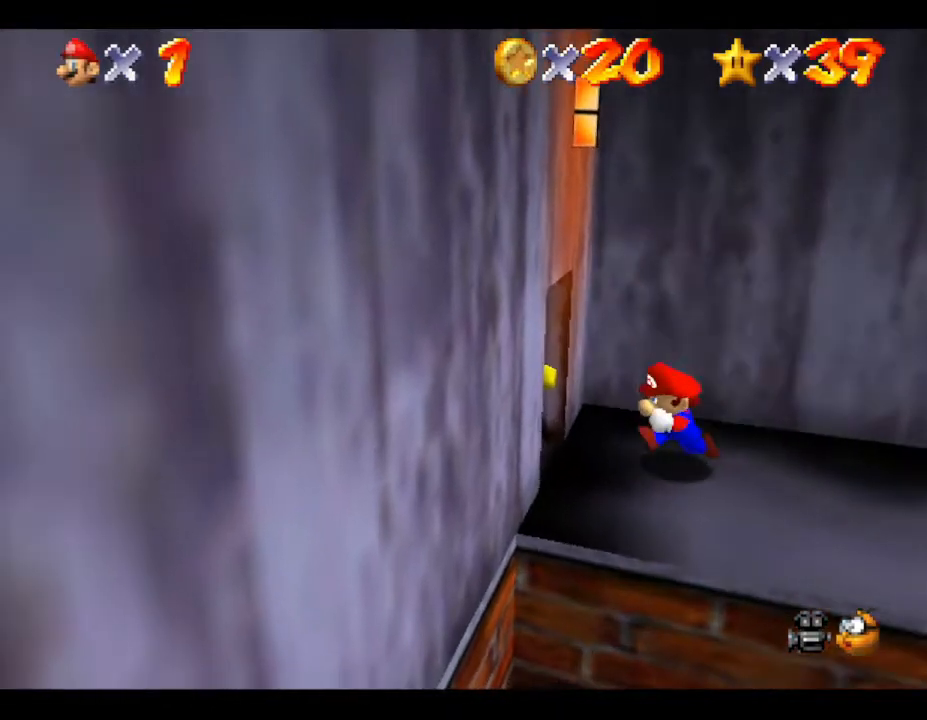
{"buttons": [], "left_stick": "center", "events": [[33, "left_stick", "left"], [167, "left_stick", "up-left"], [383, "left_stick", "center"]]}
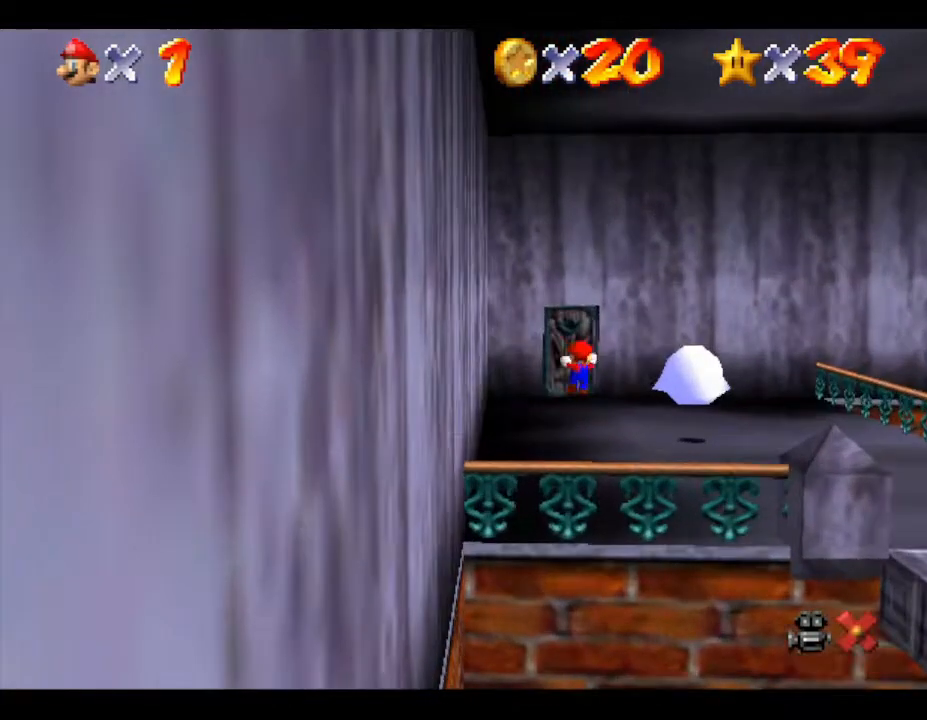
{"buttons": [], "left_stick": "center", "events": []}
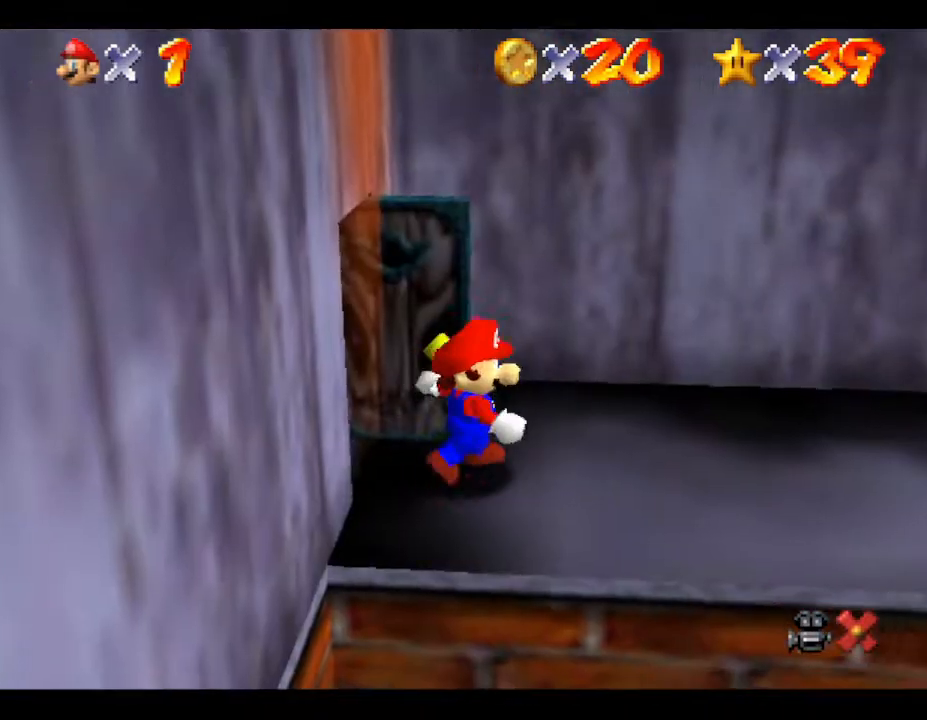
{"buttons": [], "left_stick": "center", "events": []}
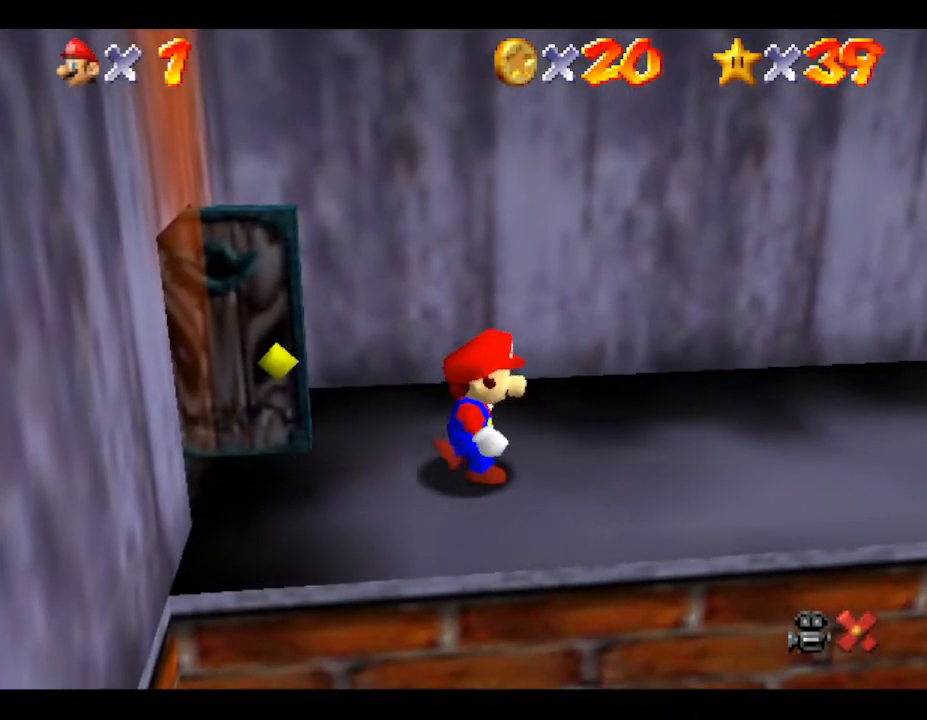
{"buttons": [], "left_stick": "center", "events": []}
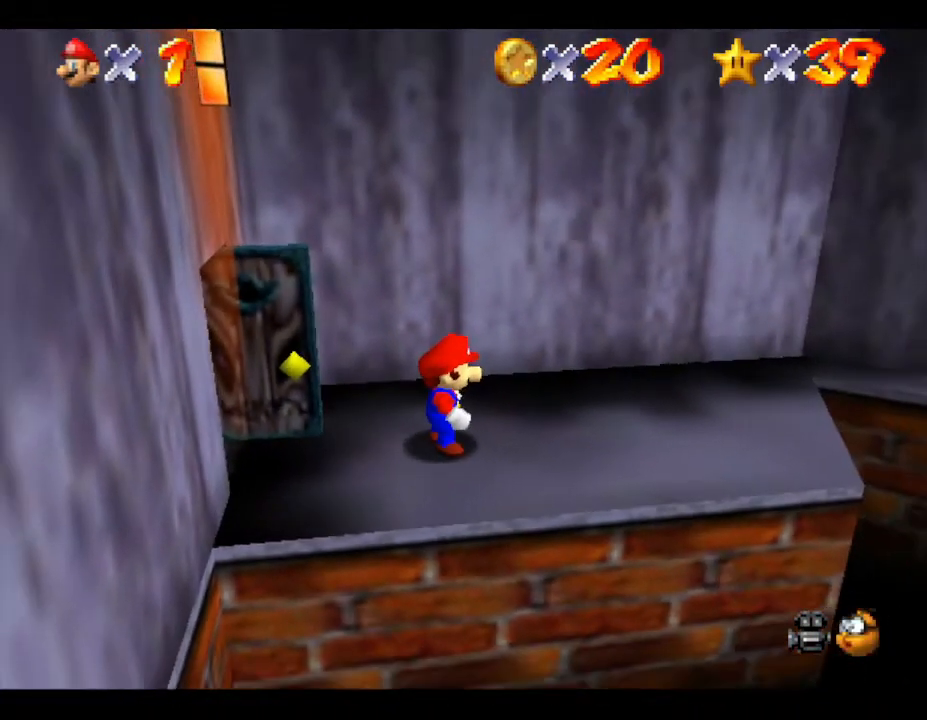
{"buttons": [], "left_stick": "center", "events": [[383, "left_stick", "left"], [433, "left_stick", "center"]]}
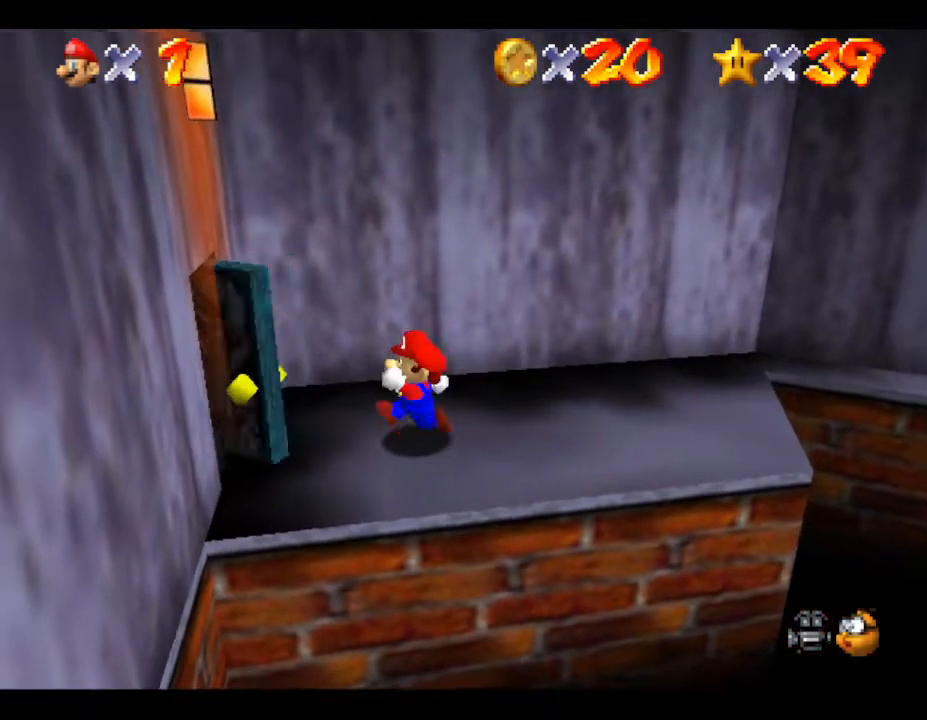
{"buttons": [], "left_stick": "left", "events": [[417, "left_stick", "left"]]}
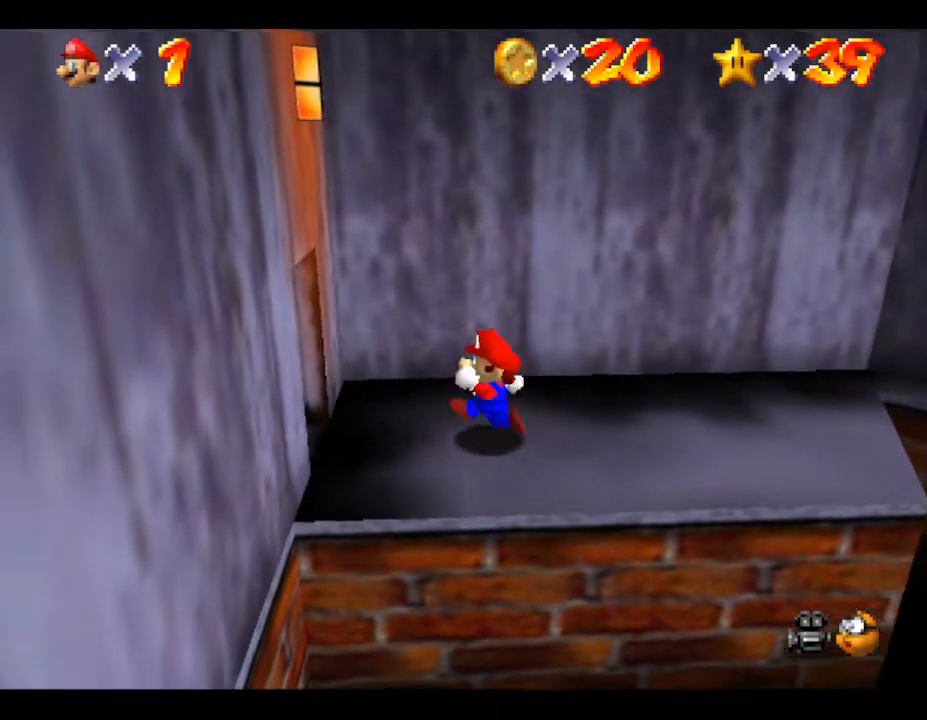
{"buttons": [], "left_stick": "left", "events": []}
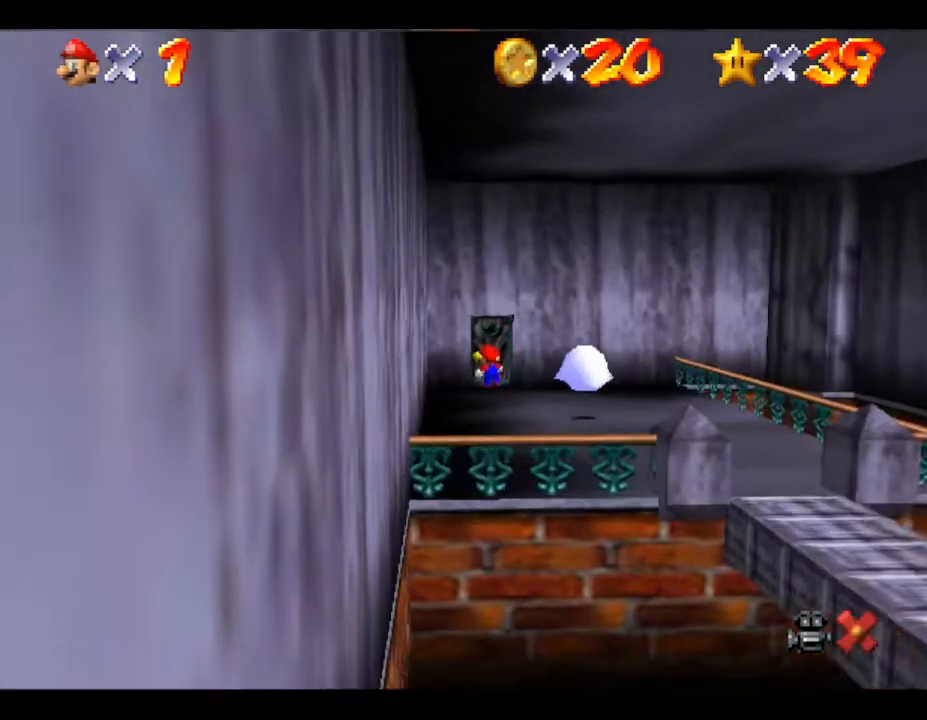
{"buttons": [], "left_stick": "center", "events": [[67, "left_stick", "center"]]}